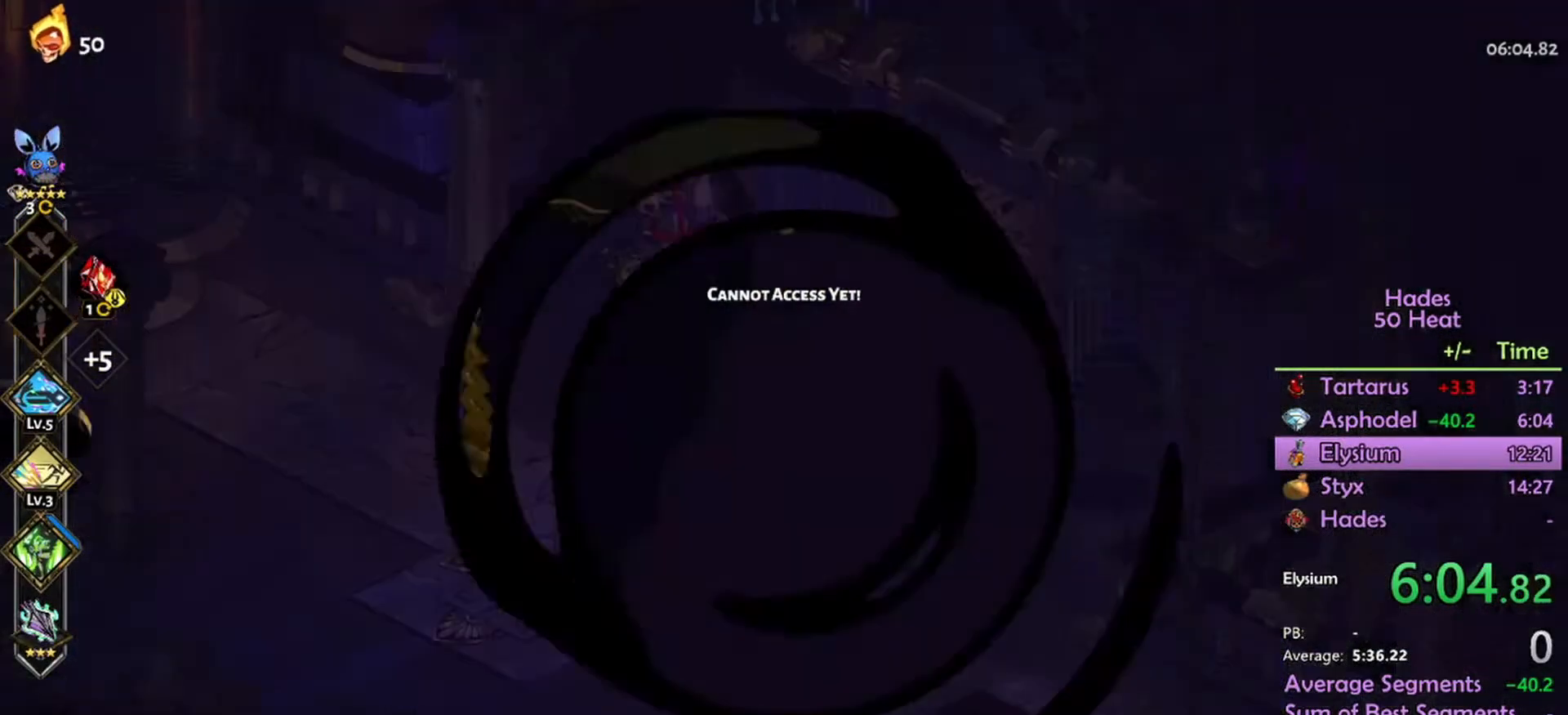
Gameplay with a controller (Xbox layout); each line is a JSON object with the inputs held at the frame after it. "events" lists button and stick changes between this image and that frame as [ms after this image, input, new state], when the widget could be followed in between.
{"buttons": [], "left_stick": "down", "right_stick": "center", "events": [[67, "R1", "up"], [367, "left_stick", "down"]]}
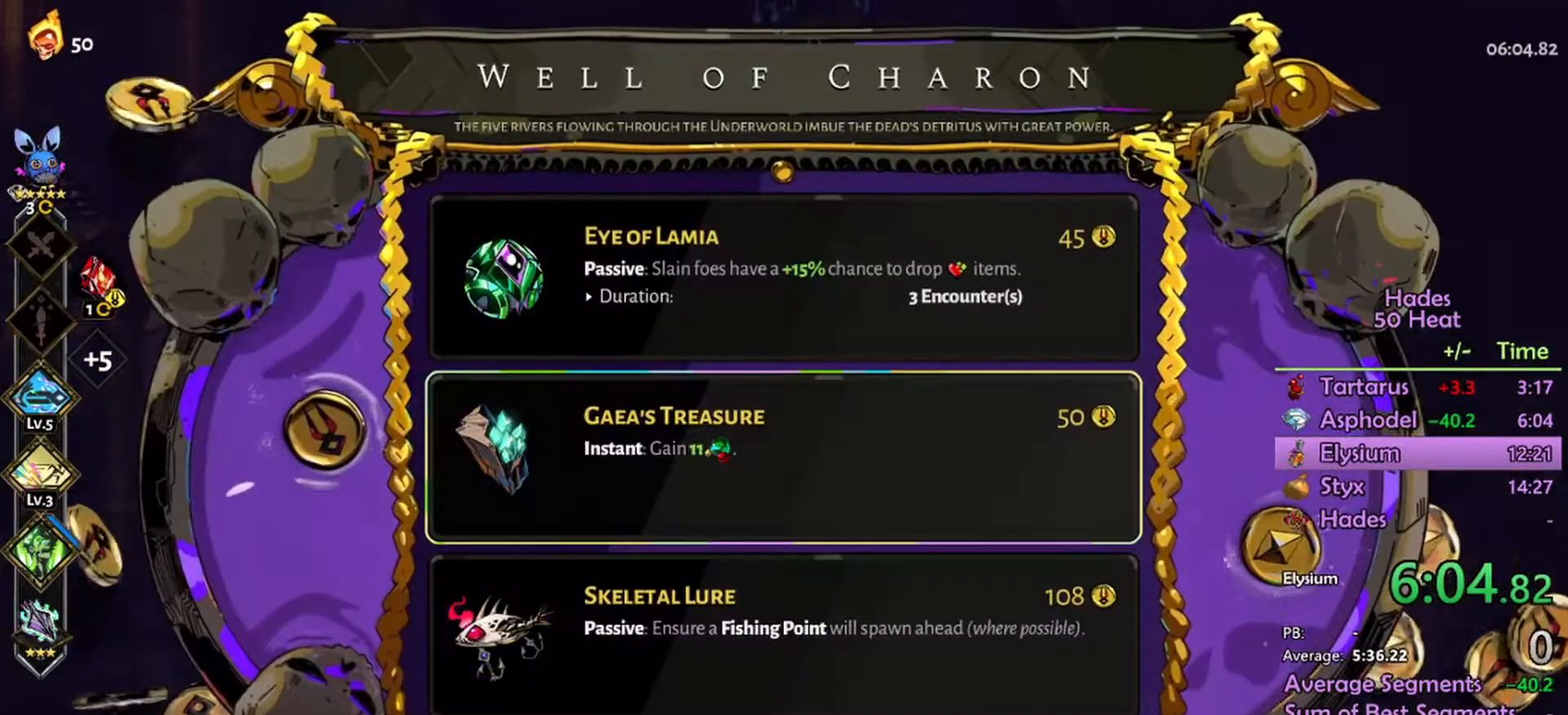
{"buttons": [], "left_stick": "down-right", "right_stick": "center", "events": [[34, "left_stick", "center"], [134, "left_stick", "down"], [167, "B", "down"], [234, "left_stick", "center"], [267, "B", "up"], [400, "left_stick", "down-right"]]}
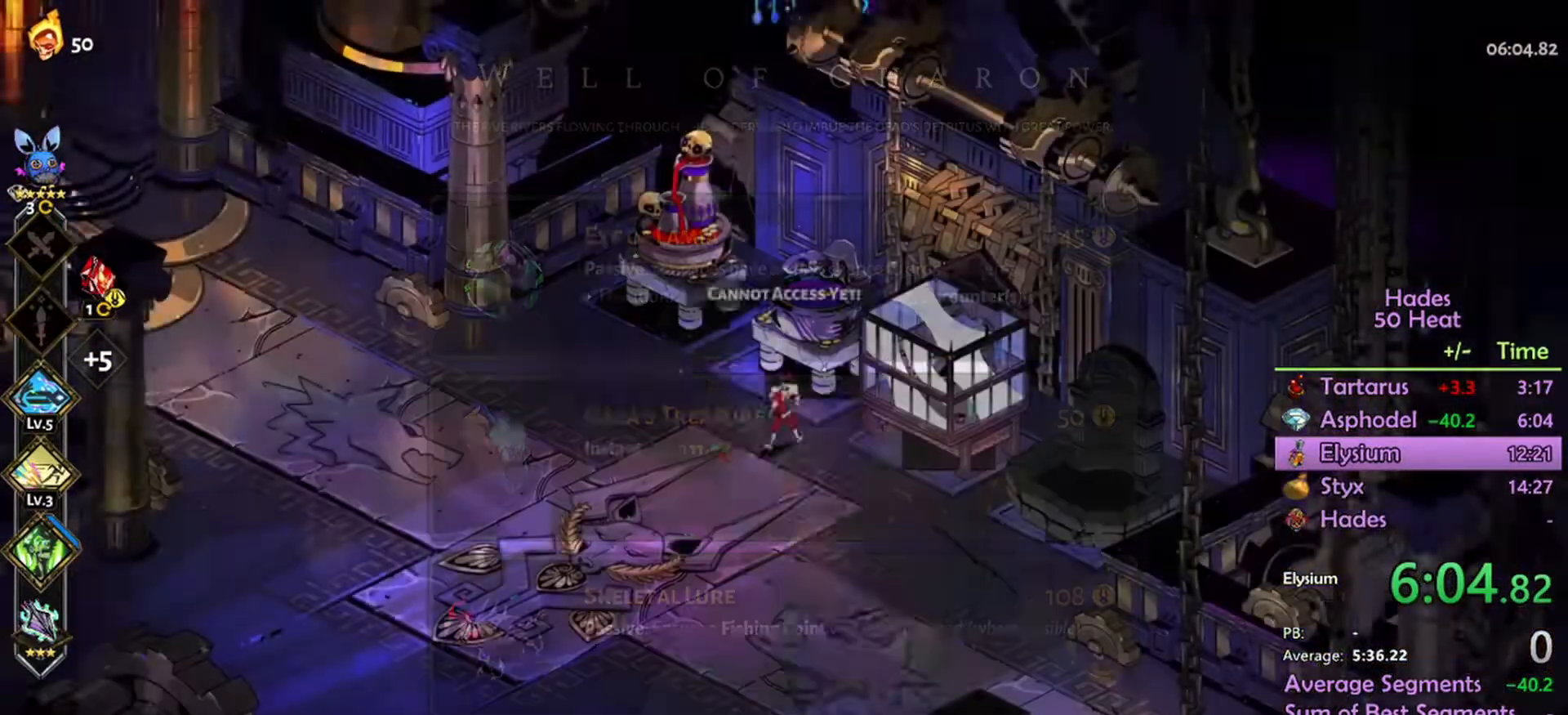
{"buttons": ["R1"], "left_stick": "center", "right_stick": "center", "events": [[134, "A", "down"], [200, "A", "up"], [300, "R1", "down"], [300, "left_stick", "center"], [400, "R1", "up"], [467, "R1", "down"]]}
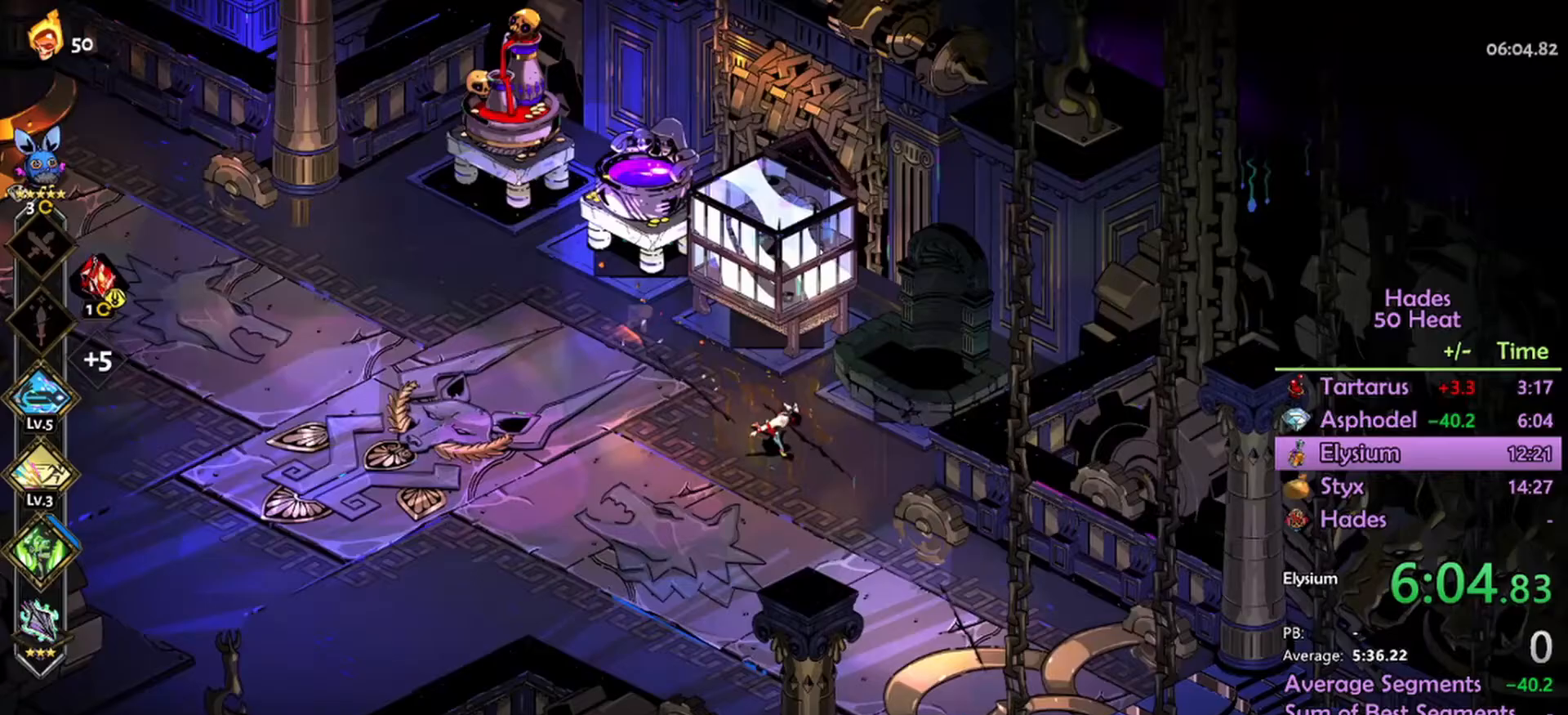
{"buttons": [], "left_stick": "center", "right_stick": "center", "events": [[67, "R1", "up"], [167, "R1", "down"], [200, "R1", "up"], [267, "left_stick", "up"], [433, "left_stick", "center"]]}
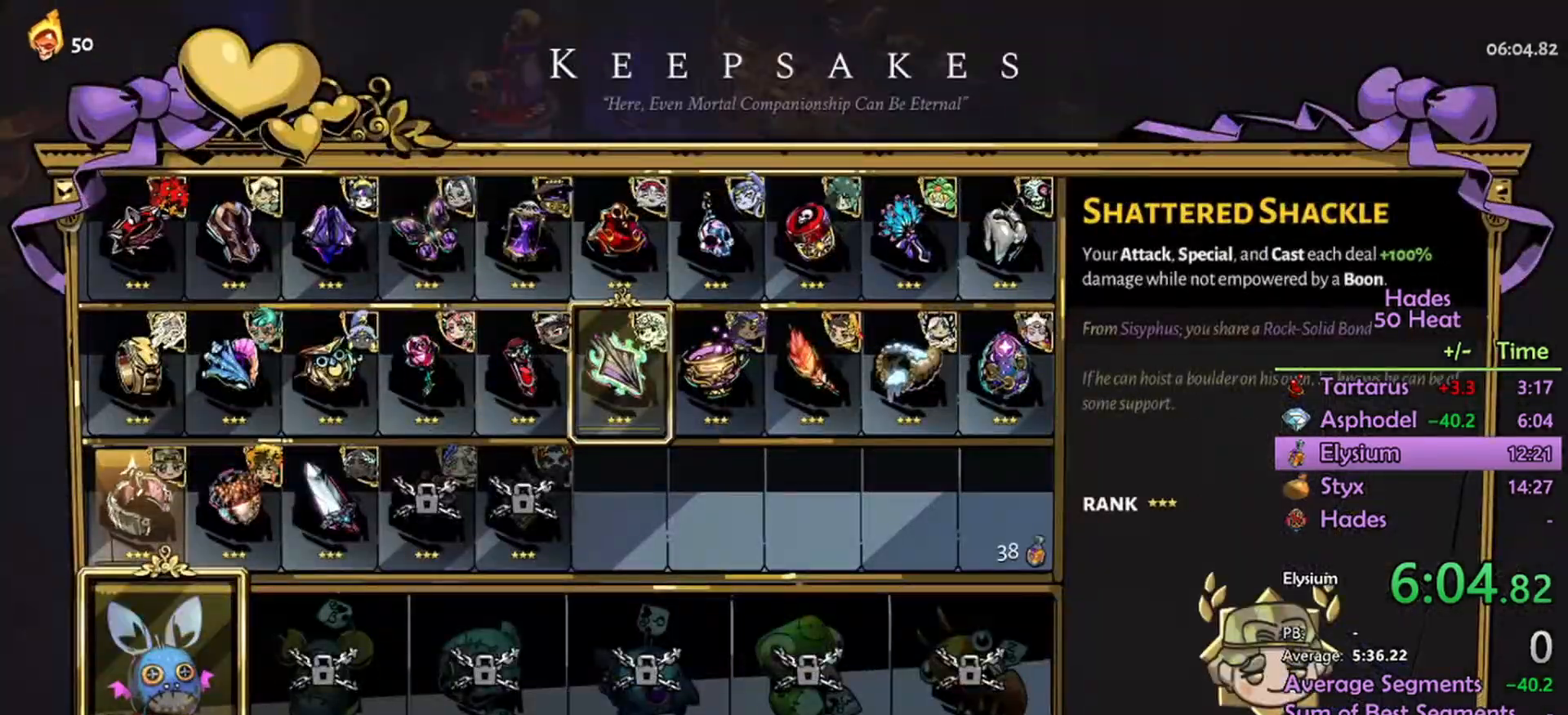
{"buttons": [], "left_stick": "right", "right_stick": "center", "events": [[33, "left_stick", "up"], [367, "left_stick", "center"], [467, "left_stick", "right"]]}
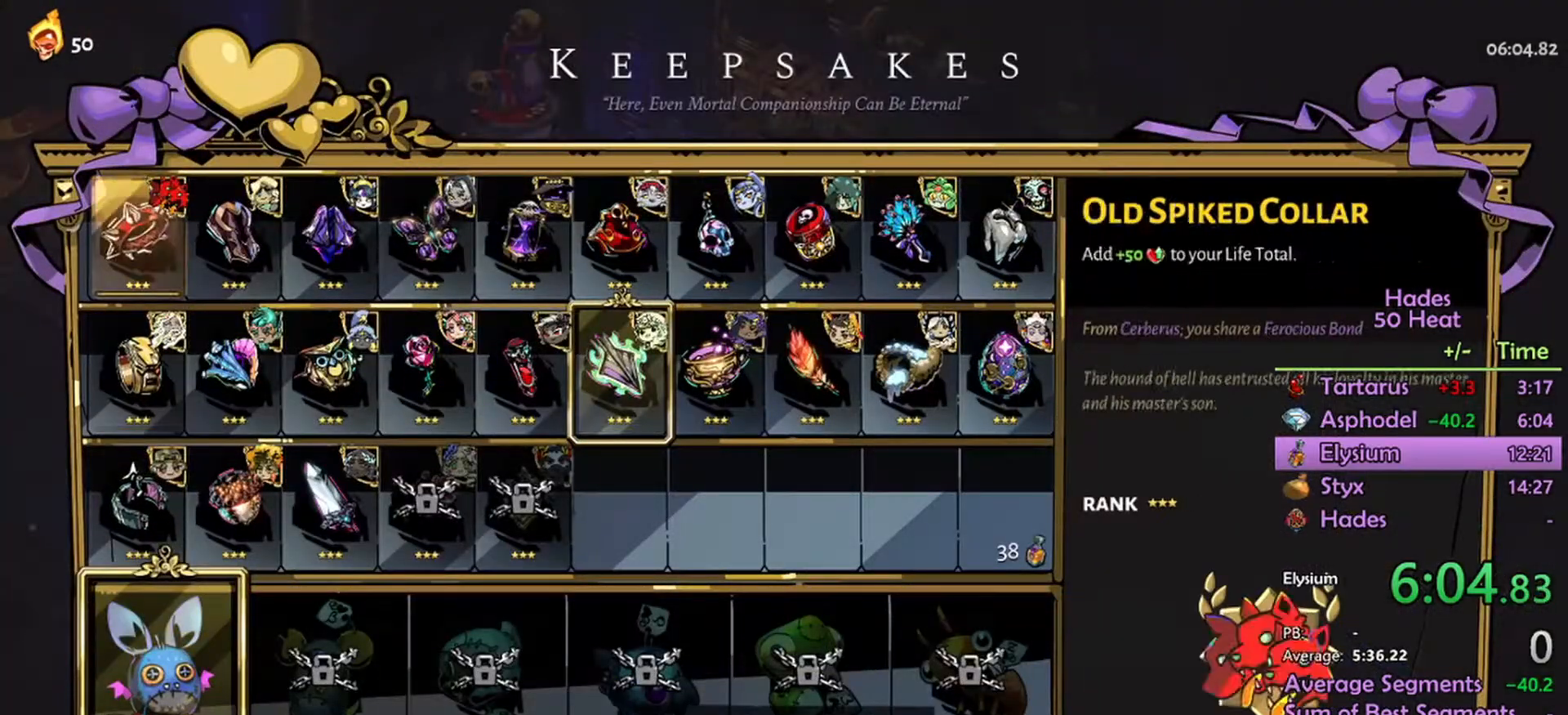
{"buttons": [], "left_stick": "right", "right_stick": "center", "events": [[133, "left_stick", "center"], [200, "left_stick", "right"]]}
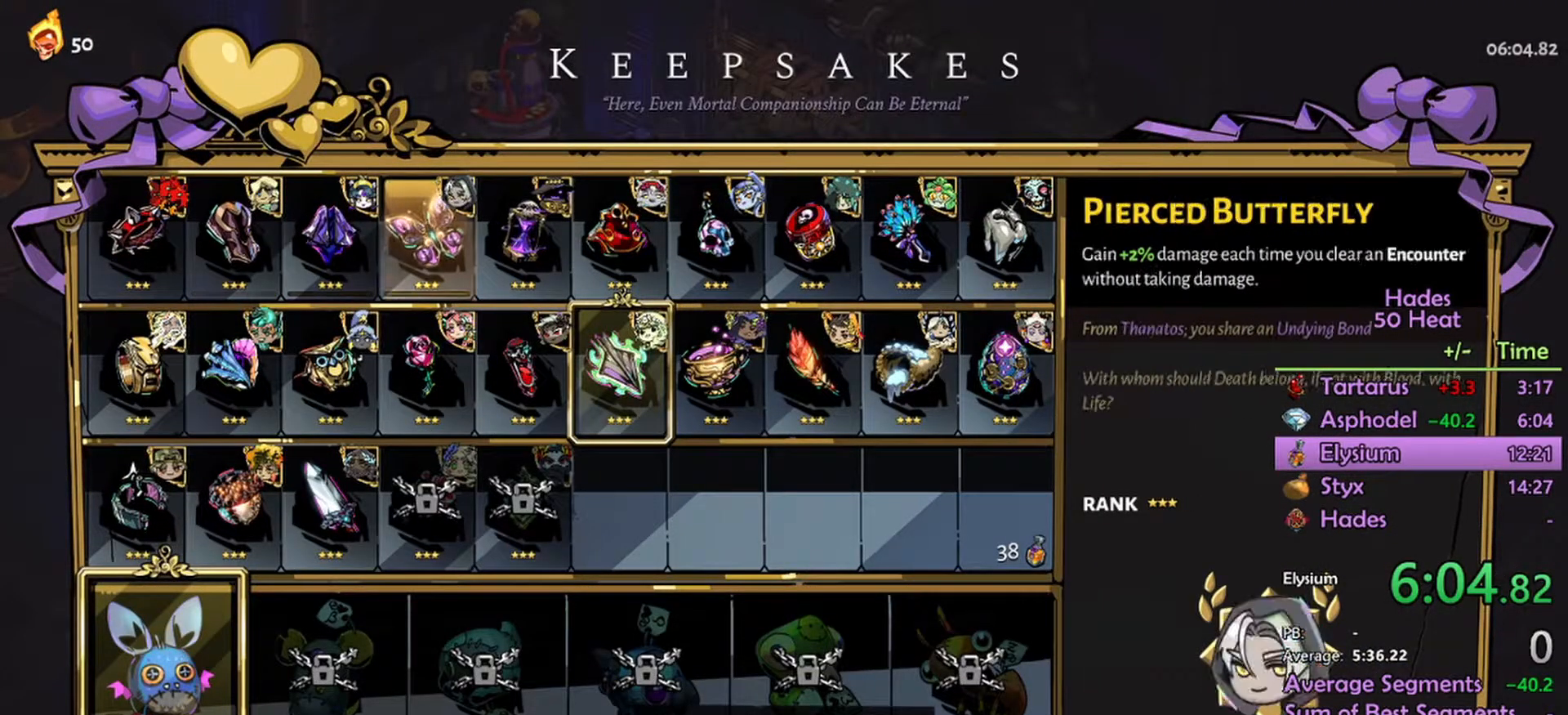
{"buttons": [], "left_stick": "right", "right_stick": "center", "events": [[267, "left_stick", "center"], [400, "left_stick", "right"]]}
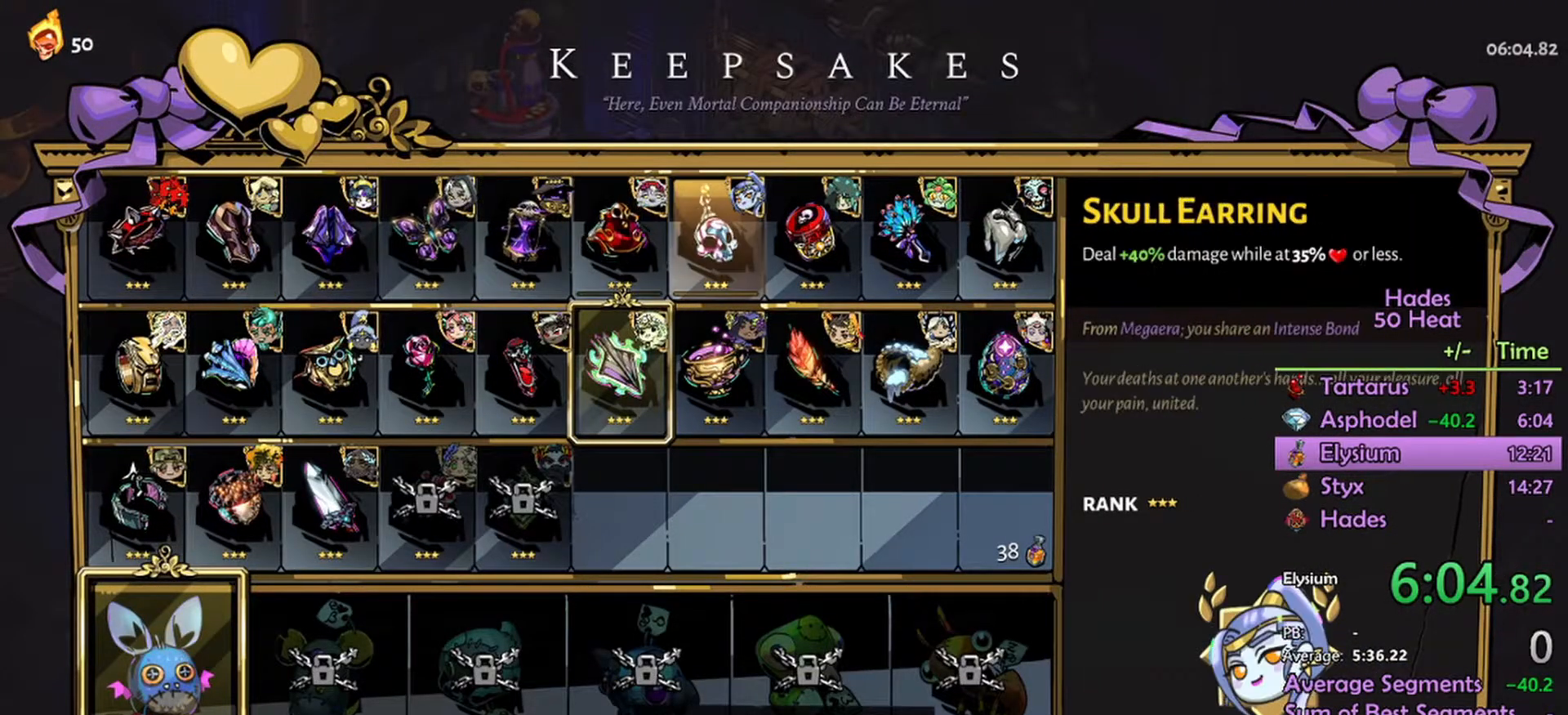
{"buttons": [], "left_stick": "center", "right_stick": "center", "events": [[33, "left_stick", "center"], [100, "left_stick", "right"], [233, "left_stick", "center"], [333, "left_stick", "right"], [467, "left_stick", "center"]]}
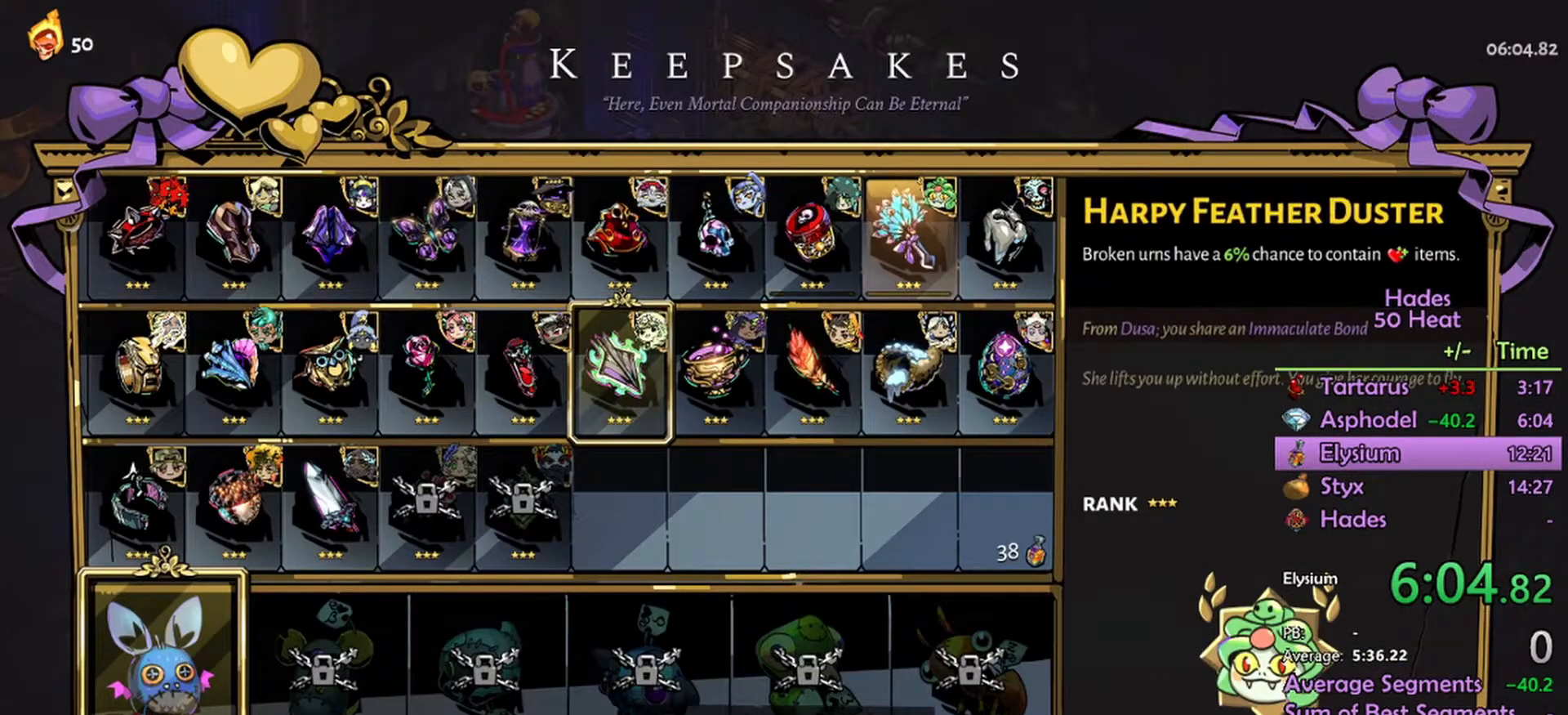
{"buttons": [], "left_stick": "center", "right_stick": "center", "events": [[67, "left_stick", "right"], [300, "left_stick", "center"], [400, "A", "down"], [467, "A", "up"]]}
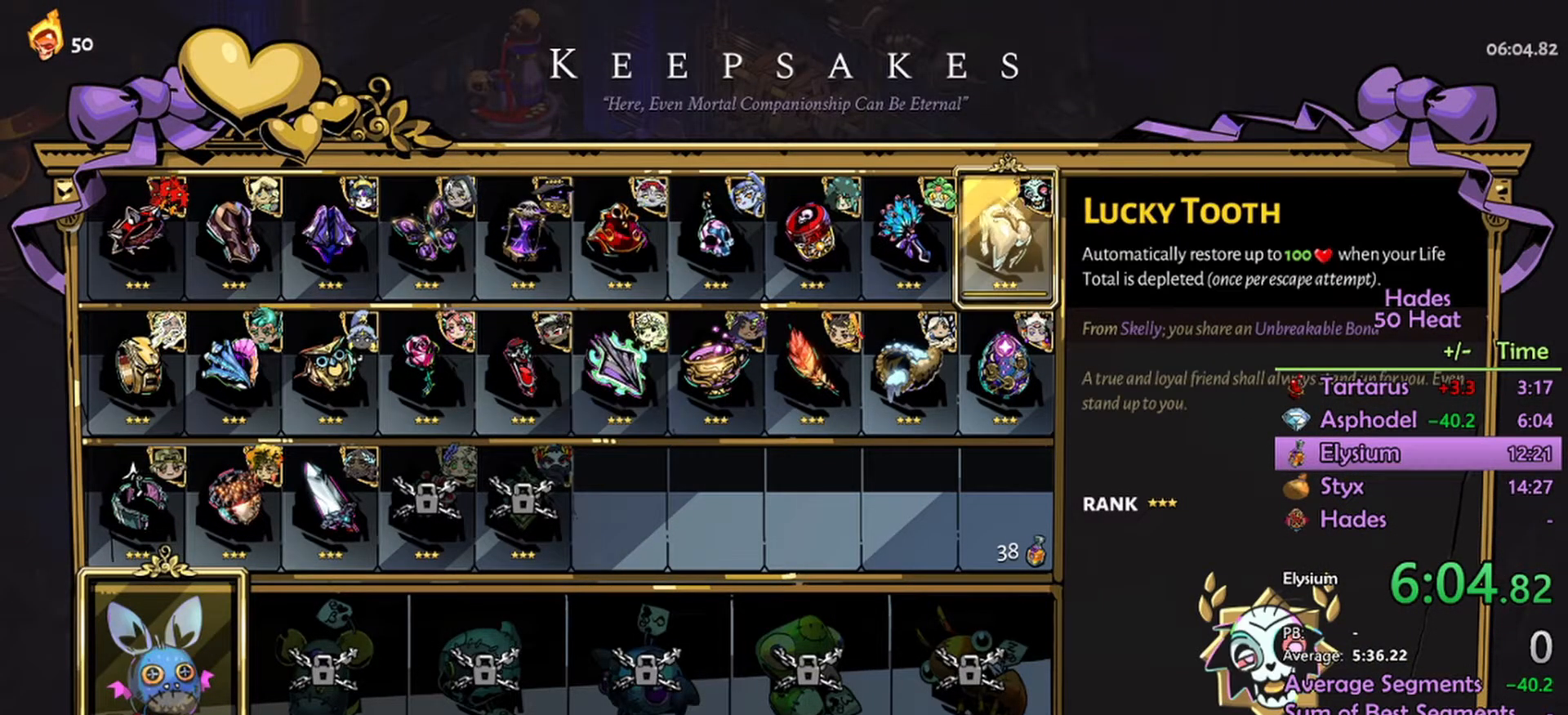
{"buttons": ["A"], "left_stick": "up-left", "right_stick": "center", "events": [[33, "B", "down"], [167, "B", "up"], [200, "left_stick", "up-left"], [500, "A", "down"]]}
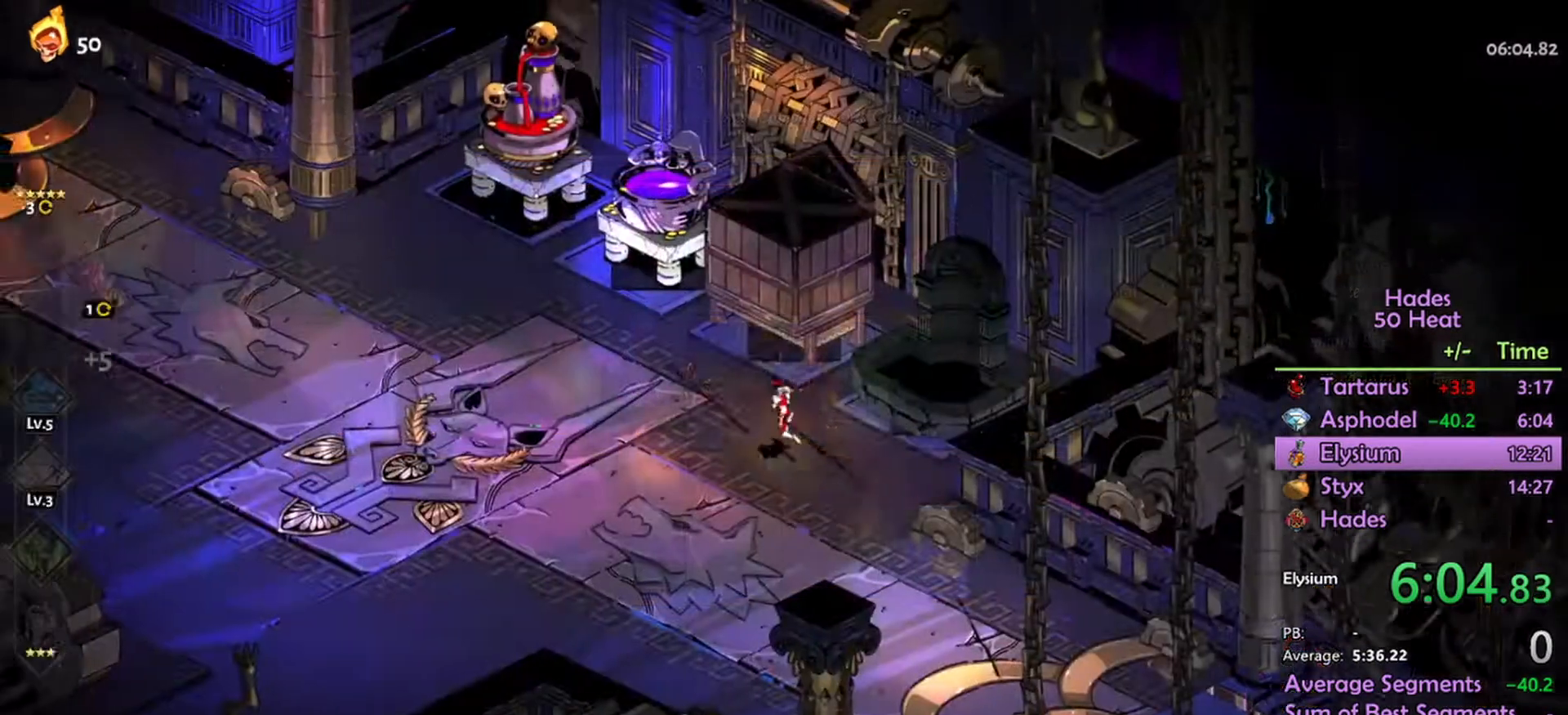
{"buttons": ["R1"], "left_stick": "up-left", "right_stick": "center", "events": [[133, "A", "up"], [233, "A", "down"], [333, "A", "up"], [467, "R1", "down"]]}
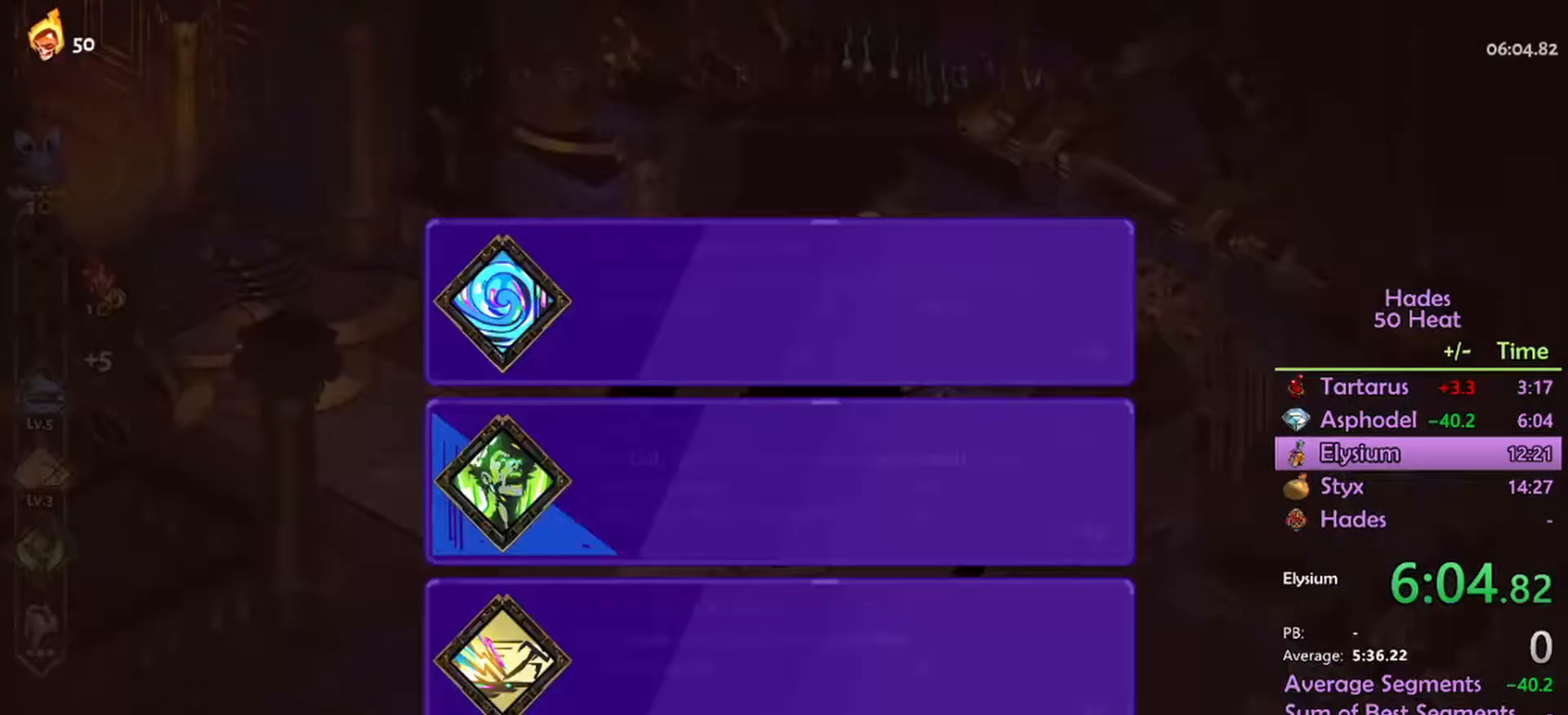
{"buttons": [], "left_stick": "center", "right_stick": "center", "events": [[67, "R1", "up"], [100, "left_stick", "center"], [133, "R1", "down"], [233, "R1", "up"]]}
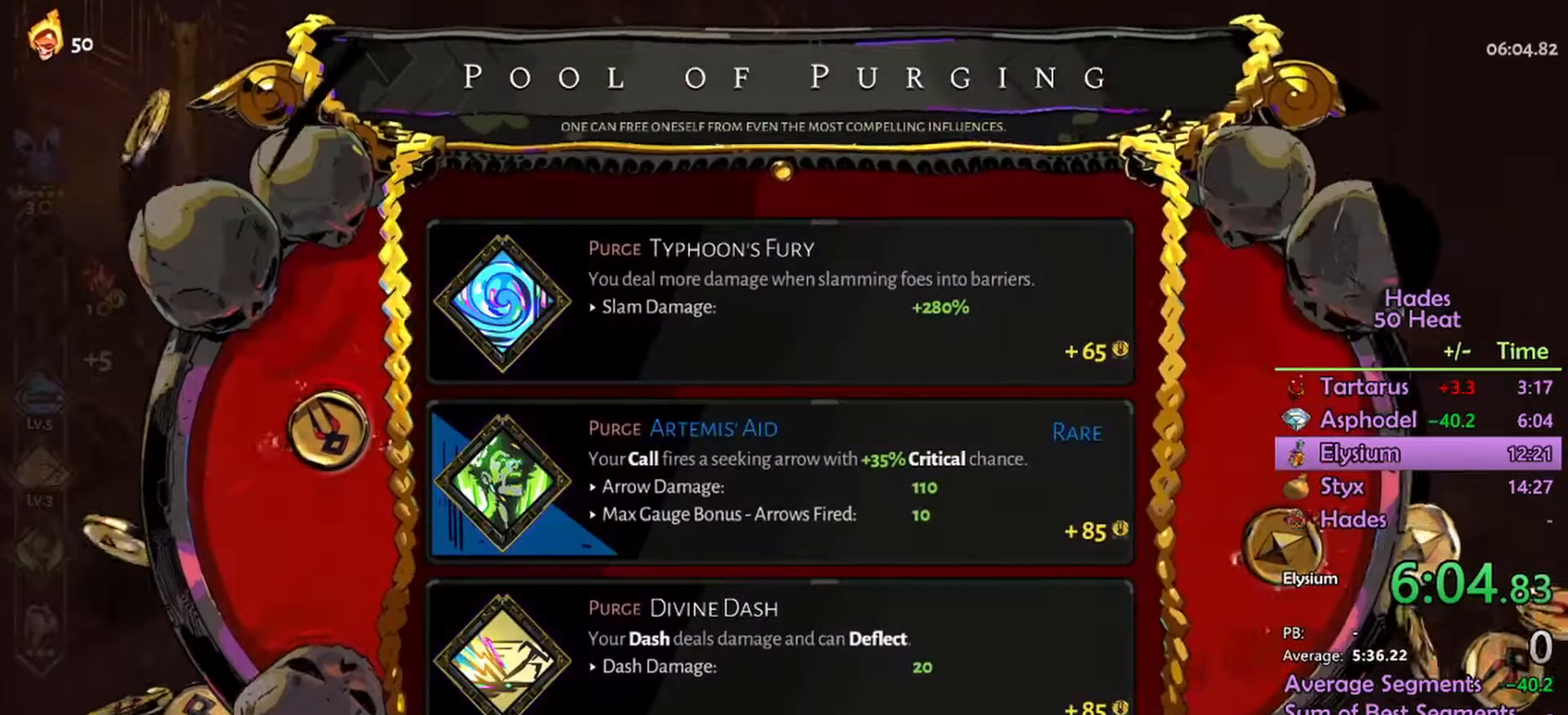
{"buttons": [], "left_stick": "center", "right_stick": "center", "events": [[67, "left_stick", "down"], [233, "left_stick", "center"]]}
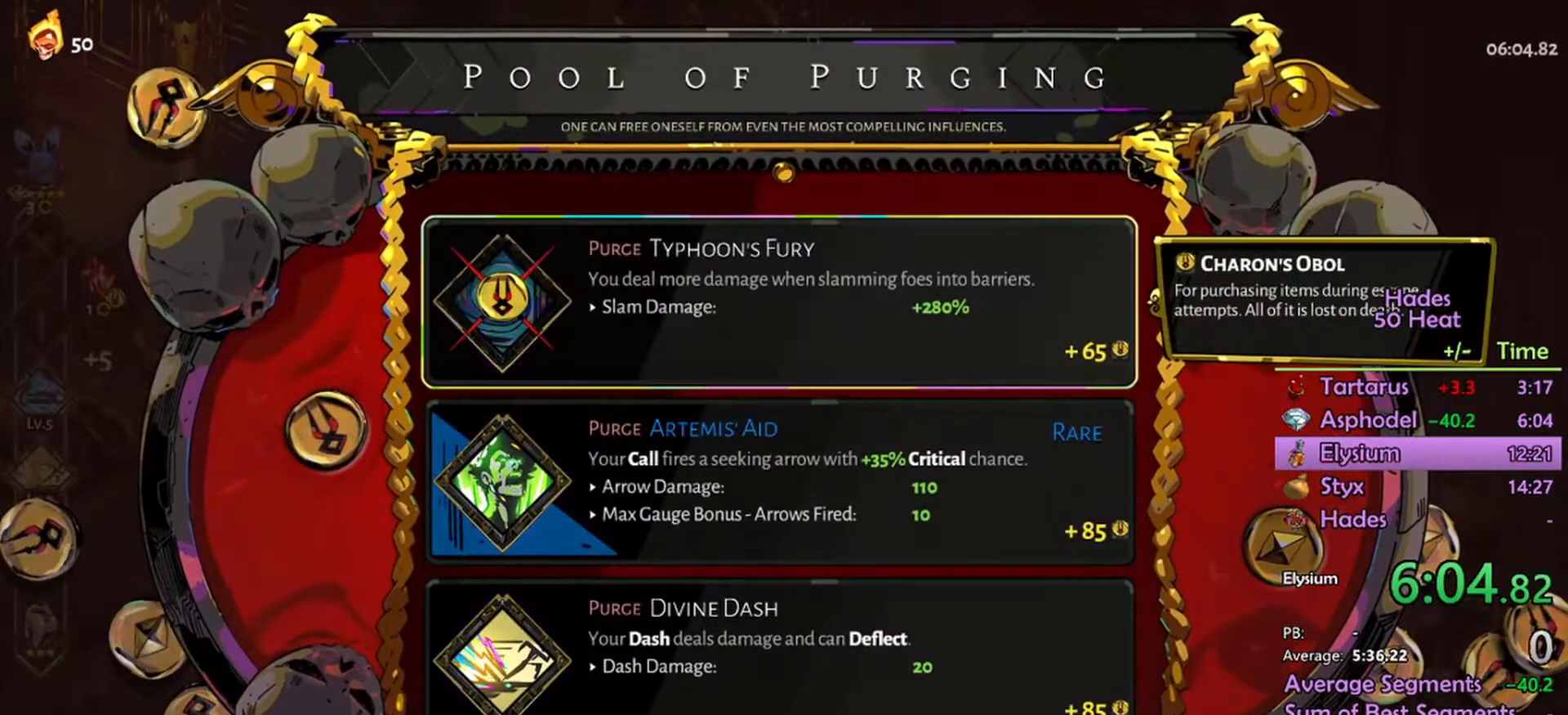
{"buttons": [], "left_stick": "left", "right_stick": "center", "events": [[67, "A", "down"], [133, "A", "up"], [200, "B", "down"], [300, "B", "up"], [400, "left_stick", "left"]]}
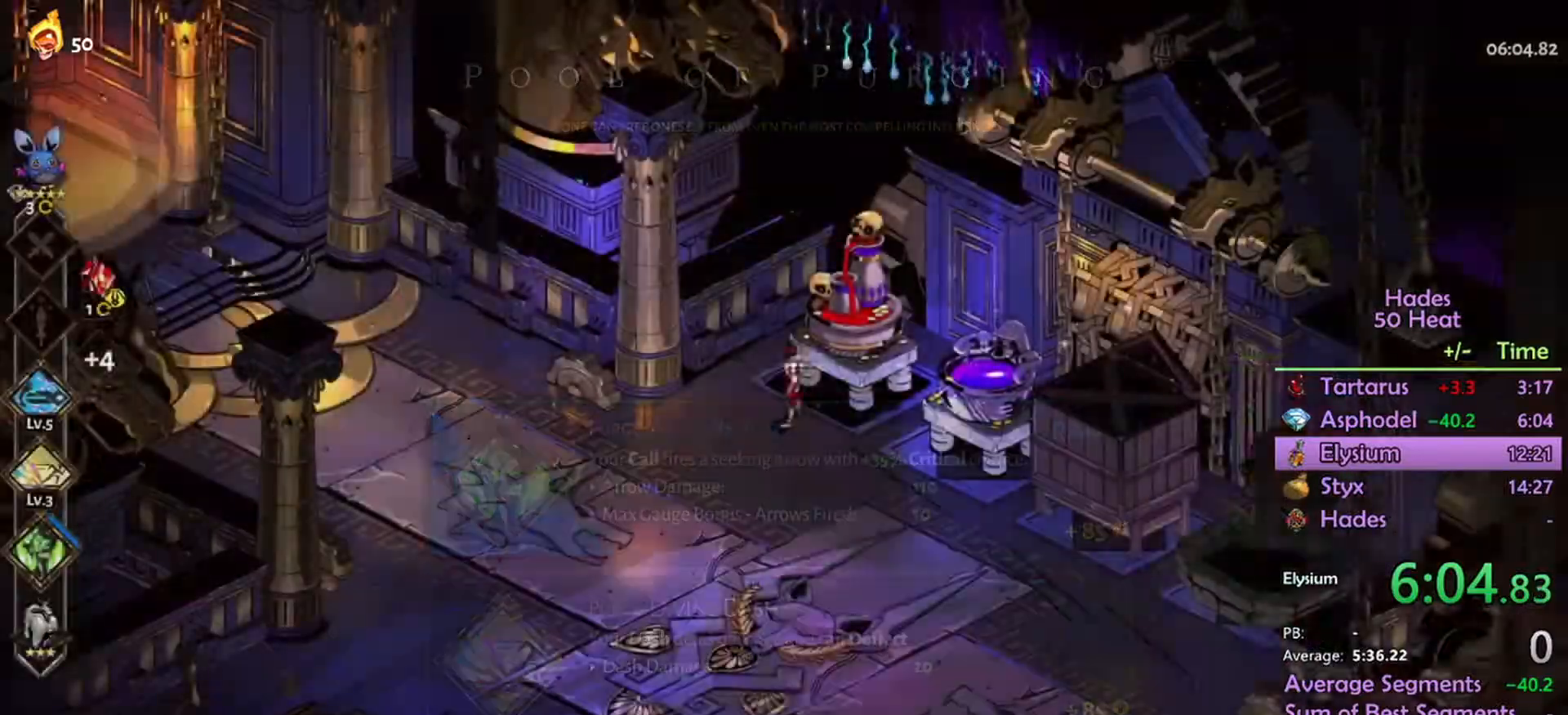
{"buttons": ["A"], "left_stick": "left", "right_stick": "center", "events": [[167, "A", "down"]]}
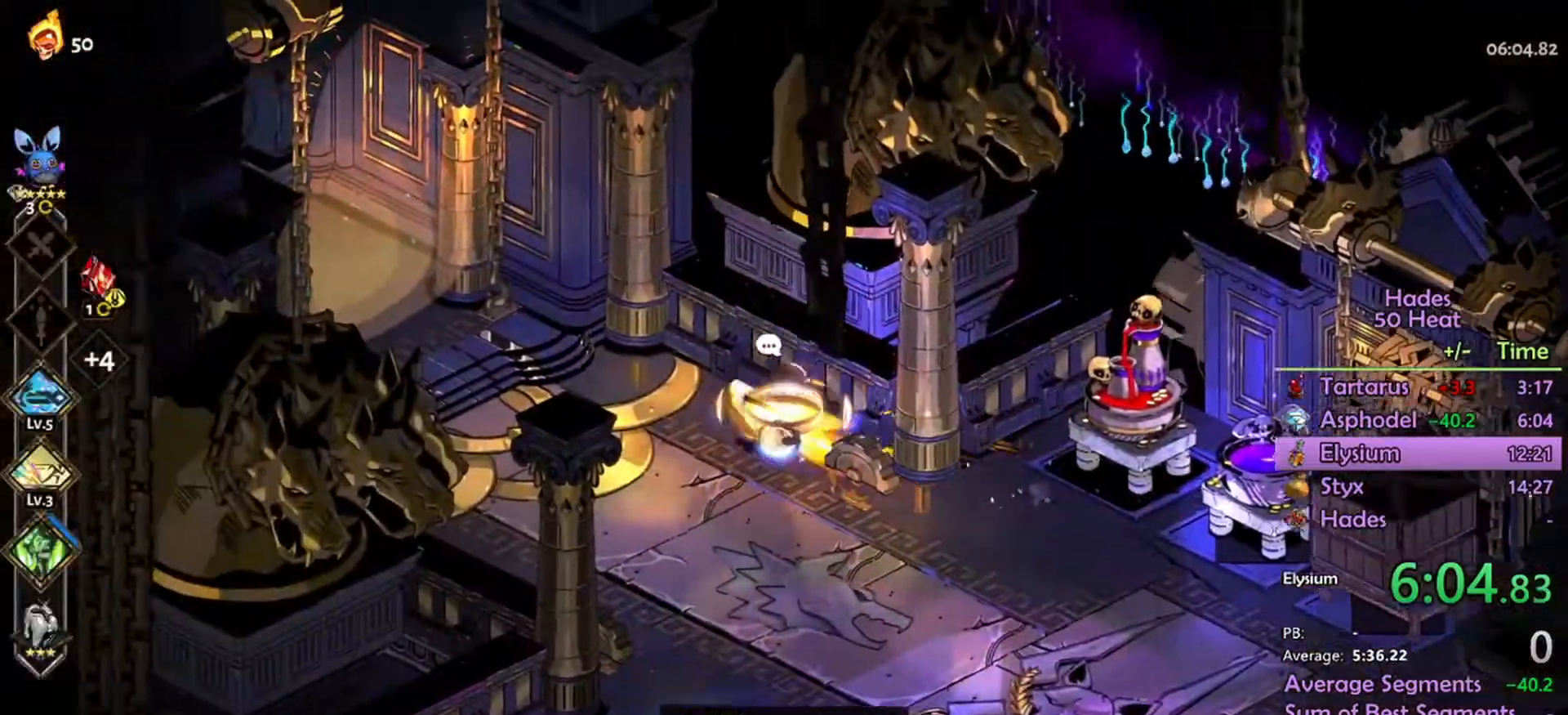
{"buttons": [], "left_stick": "left", "right_stick": "center", "events": [[267, "A", "up"]]}
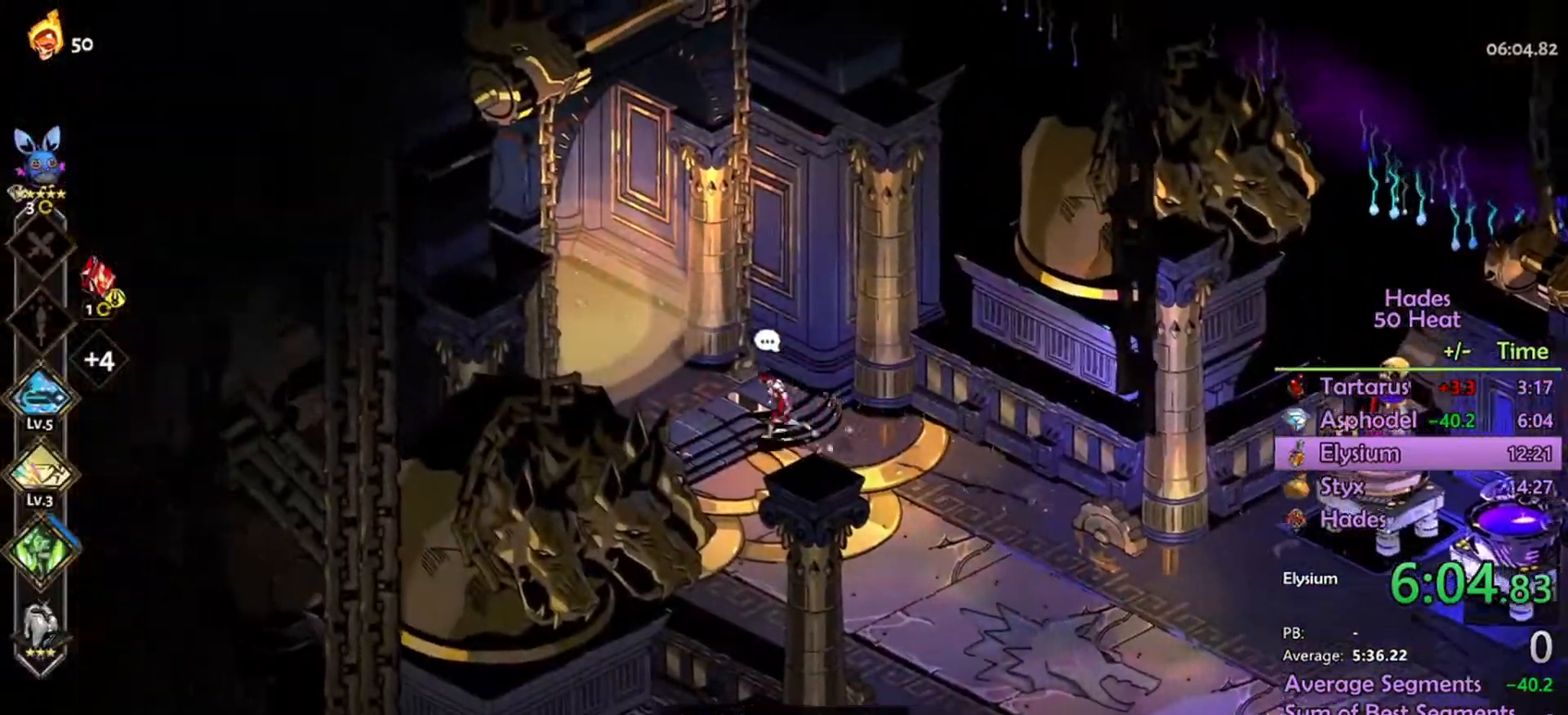
{"buttons": [], "left_stick": "up-left", "right_stick": "center", "events": [[67, "R1", "down"], [67, "left_stick", "up-left"], [167, "R1", "up"], [233, "R1", "down"], [333, "R1", "up"]]}
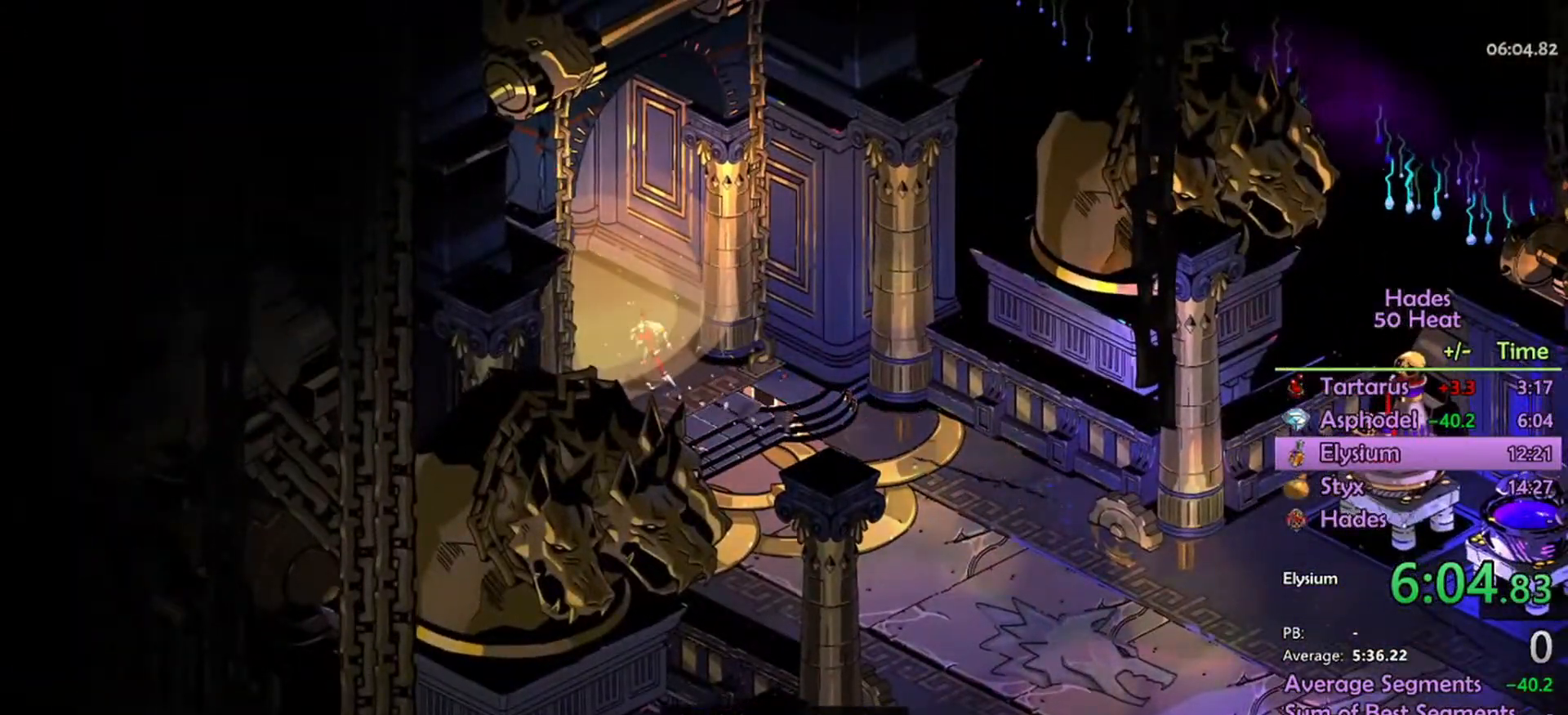
{"buttons": [], "left_stick": "up-left", "right_stick": "center", "events": []}
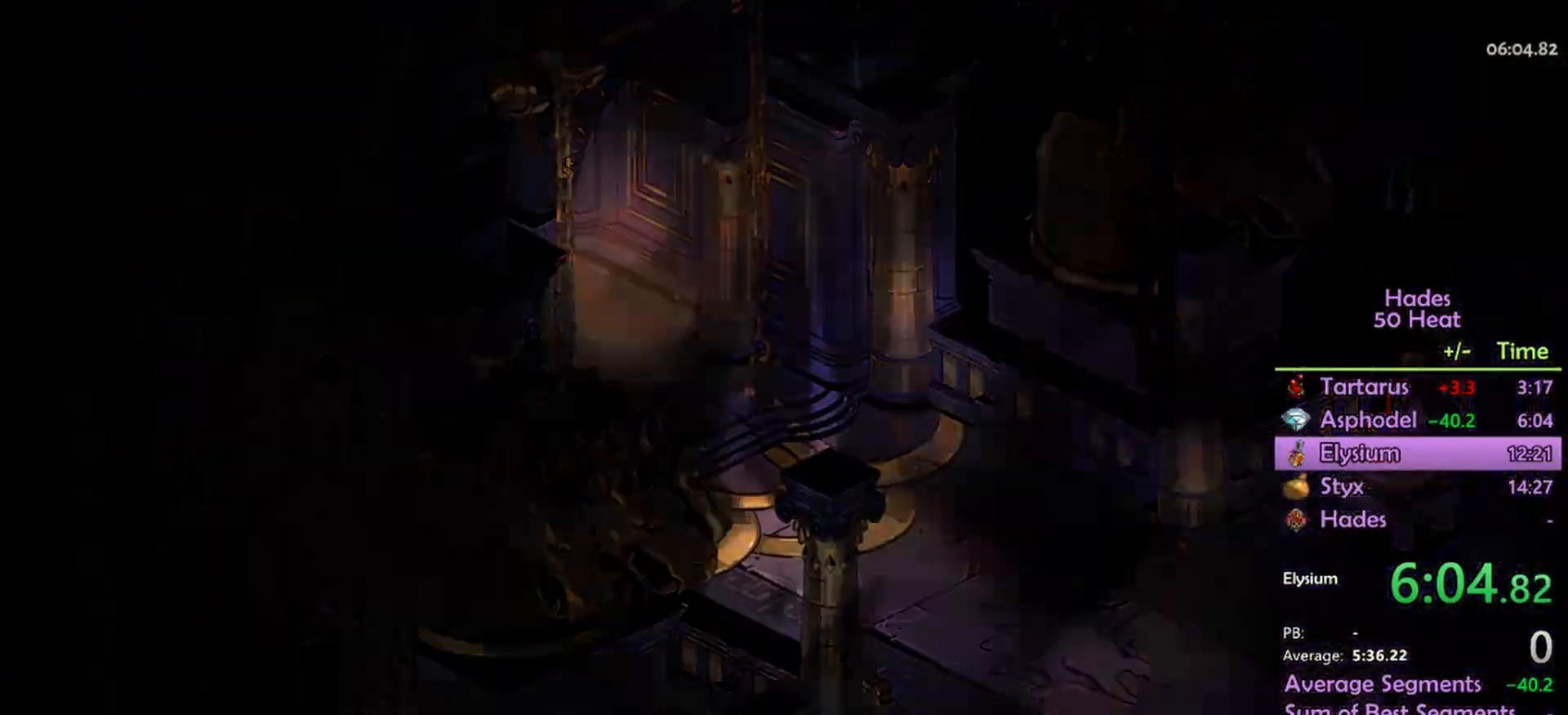
{"buttons": [], "left_stick": "up", "right_stick": "center", "events": [[367, "left_stick", "up"]]}
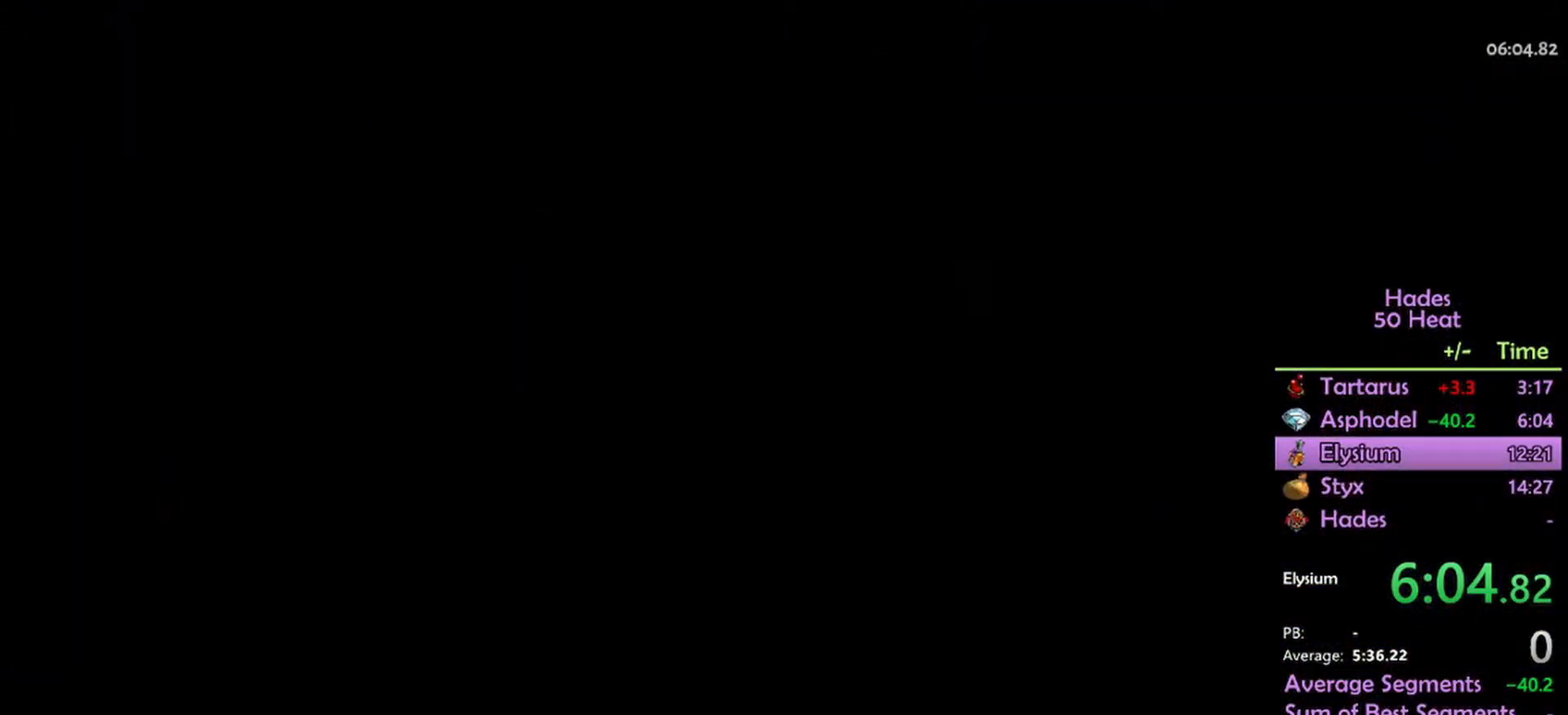
{"buttons": [], "left_stick": "center", "right_stick": "center", "events": [[167, "left_stick", "center"]]}